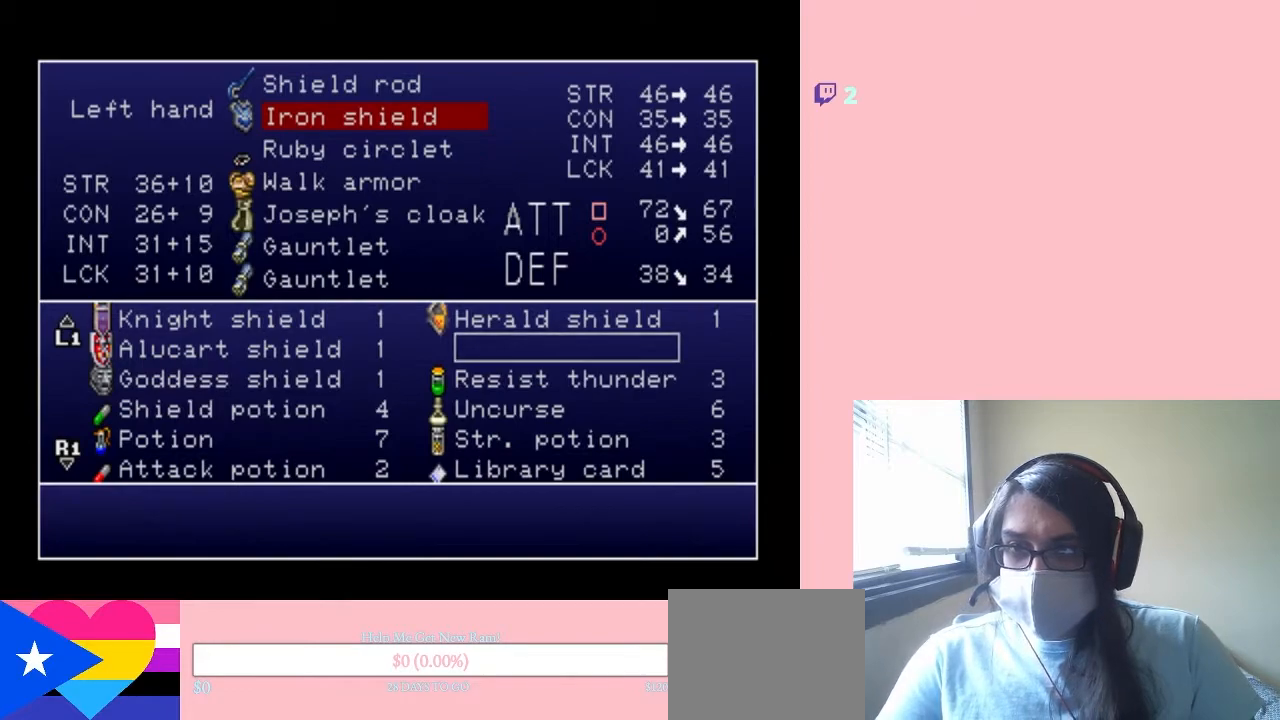
Gameplay with a controller (Nintendo layout); each line is a JSON object with the inputs held at the frame after it (dt_ms = milliseconds from this image to that frame). "events" lists button and stick changes between this image and that frame as [ms after this image, input, new state], when the widget could be followed in between. Not read: L2 L3 R2 R3.
{"dt_ms": 500, "buttons": ["DPAD_DOWN"], "left_stick": "center", "right_stick": "center", "events": [[150, "DPAD_DOWN", "down"], [267, "DPAD_DOWN", "up"], [333, "DPAD_DOWN", "down"], [433, "DPAD_DOWN", "up"], [483, "DPAD_DOWN", "down"]]}
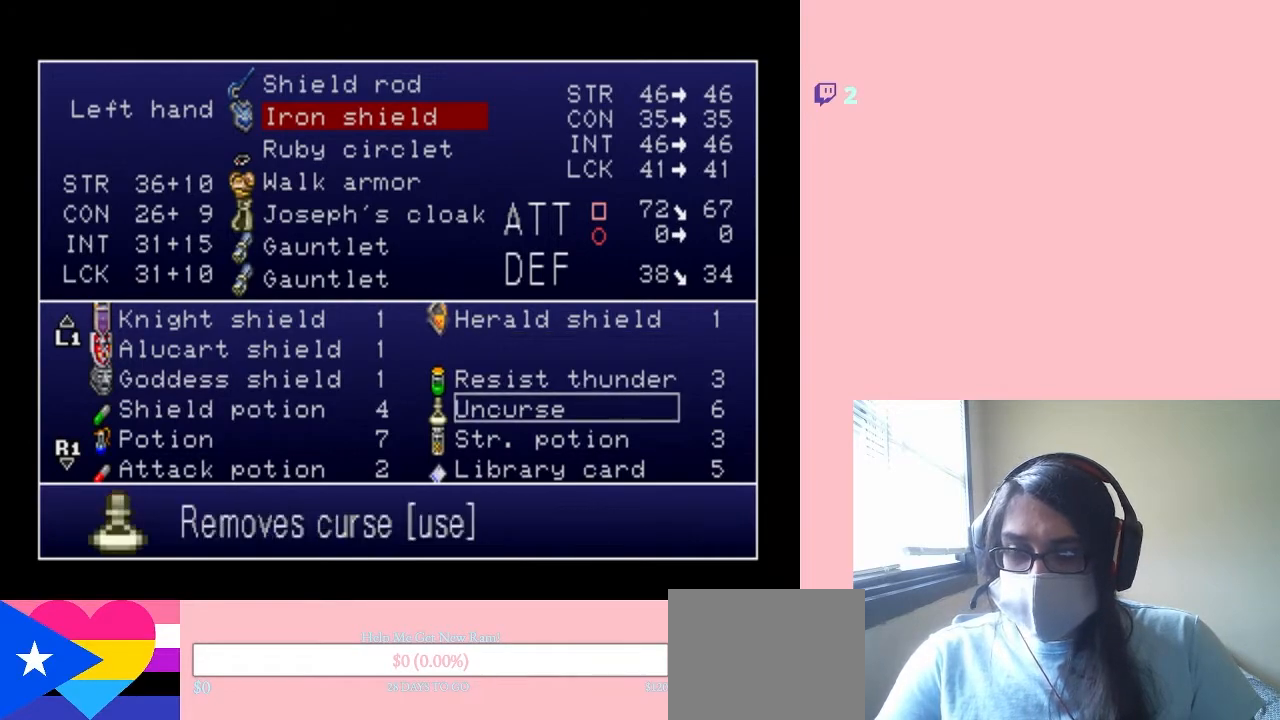
{"dt_ms": 500, "buttons": ["DPAD_DOWN"], "left_stick": "center", "right_stick": "center", "events": [[50, "DPAD_DOWN", "up"], [133, "DPAD_DOWN", "down"], [233, "DPAD_DOWN", "up"], [300, "DPAD_DOWN", "down"], [367, "DPAD_DOWN", "up"], [433, "DPAD_DOWN", "down"]]}
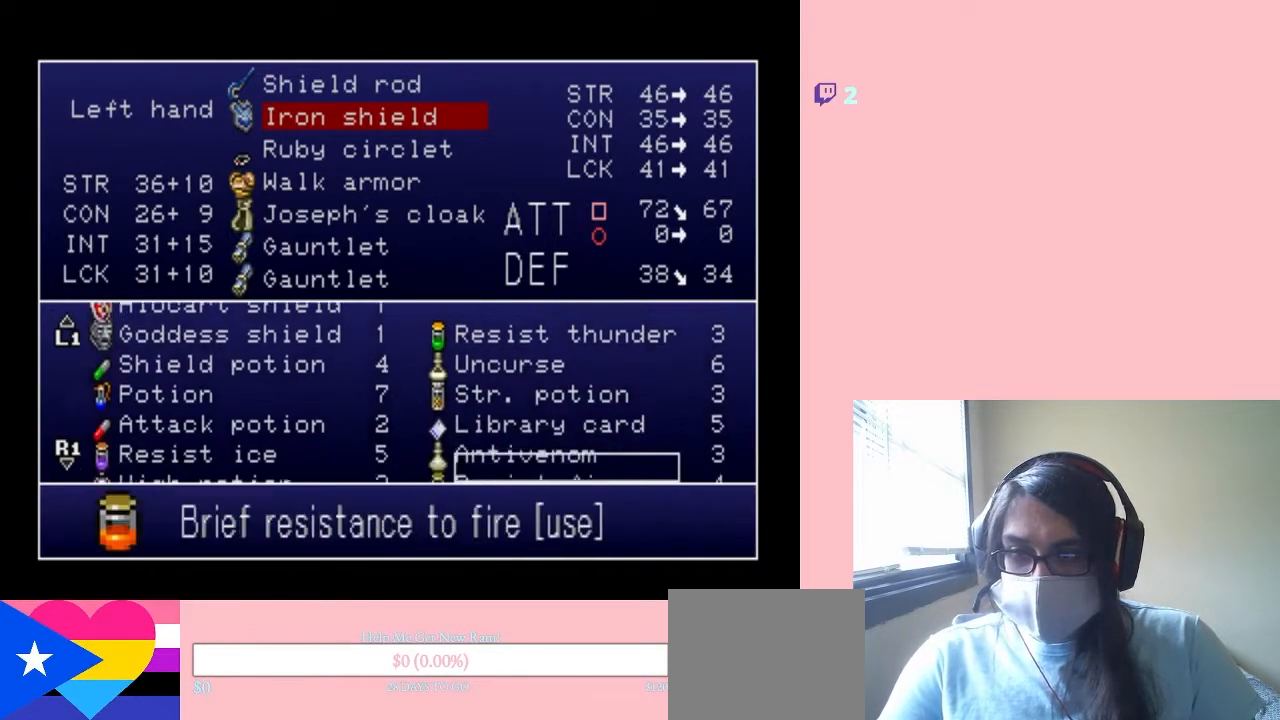
{"dt_ms": 500, "buttons": ["DPAD_DOWN"], "left_stick": "center", "right_stick": "center", "events": []}
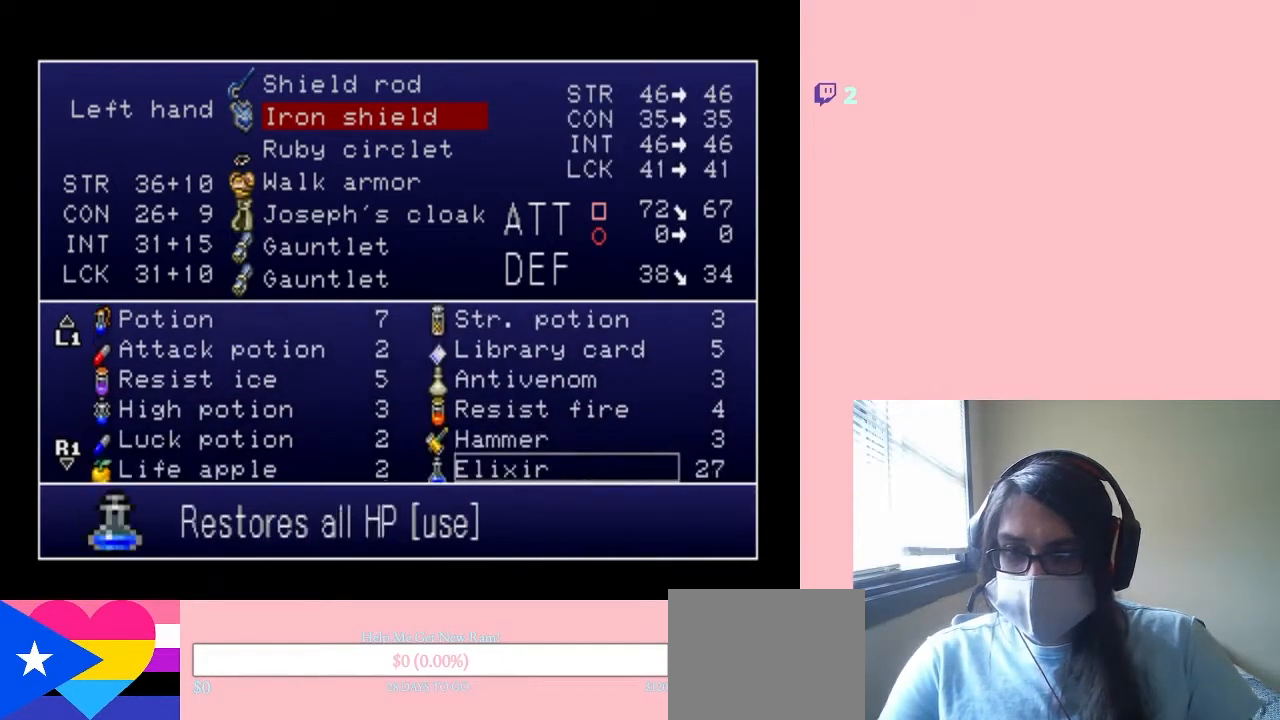
{"dt_ms": 500, "buttons": ["DPAD_DOWN"], "left_stick": "center", "right_stick": "center", "events": []}
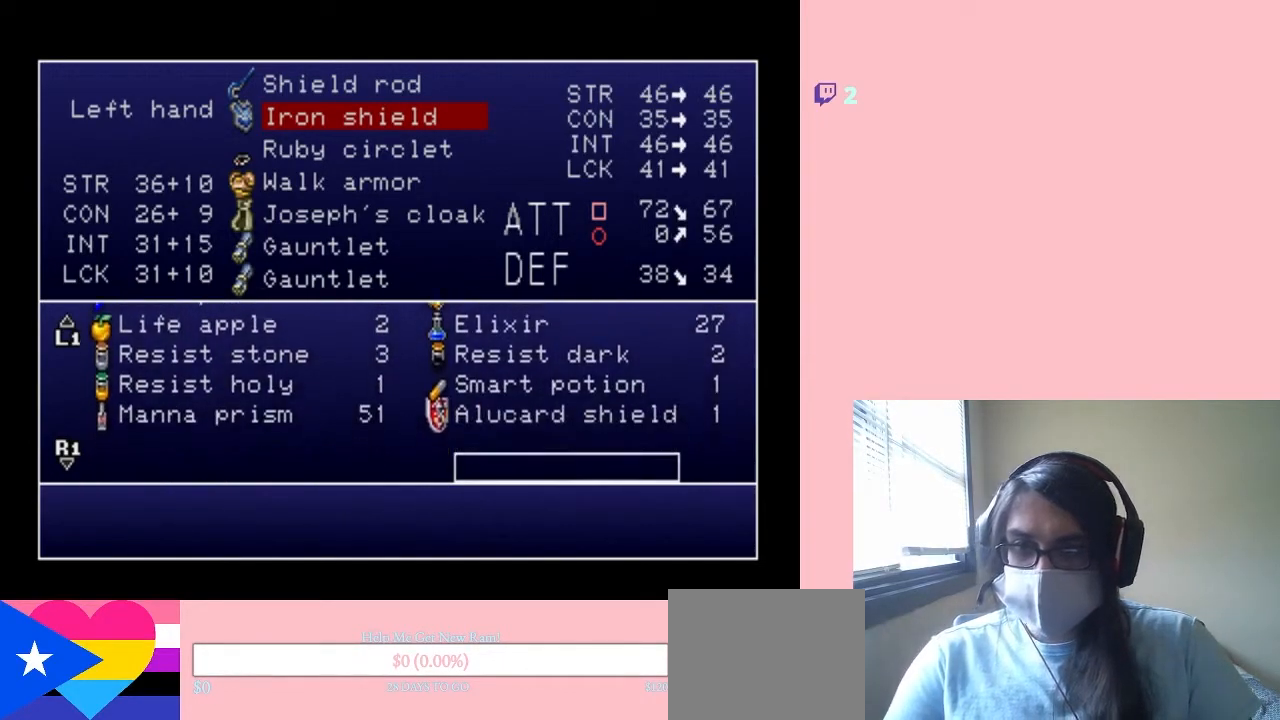
{"dt_ms": 1000, "buttons": [], "left_stick": "center", "right_stick": "center"}
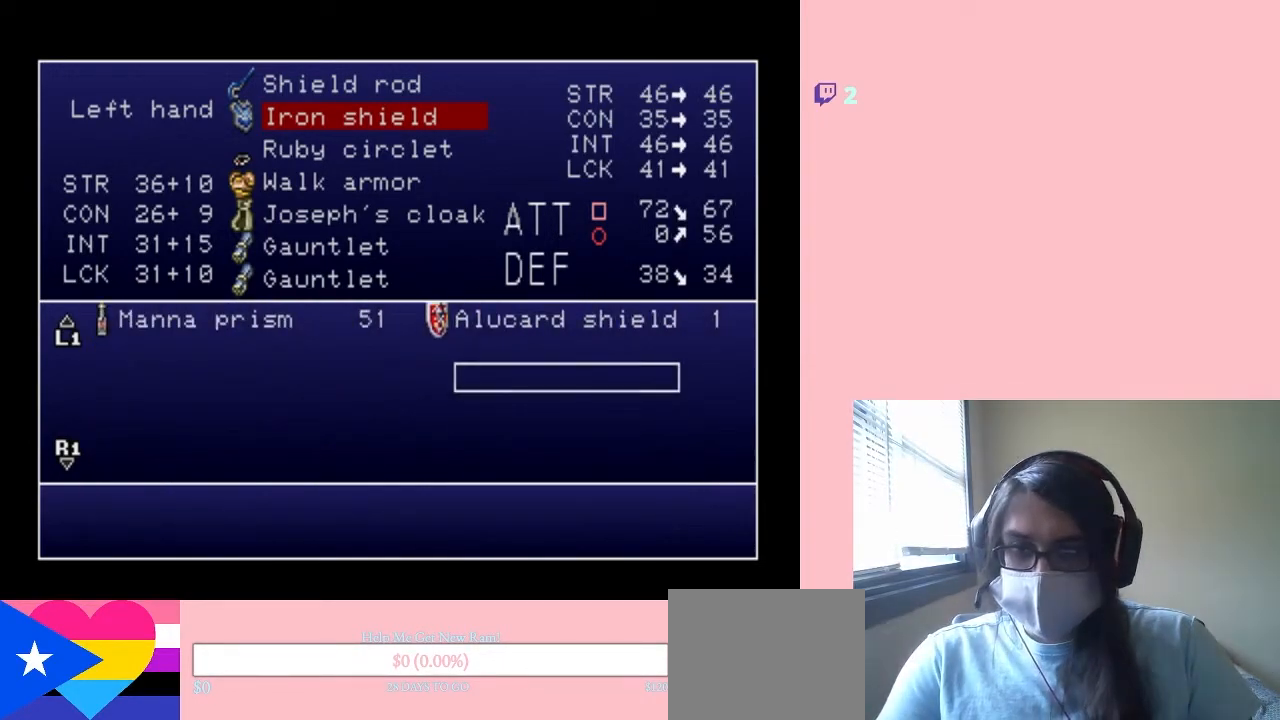
{"dt_ms": 500, "buttons": ["DPAD_UP"], "left_stick": "center", "right_stick": "center", "events": [[217, "DPAD_UP", "down"], [333, "DPAD_UP", "up"], [483, "DPAD_UP", "down"]]}
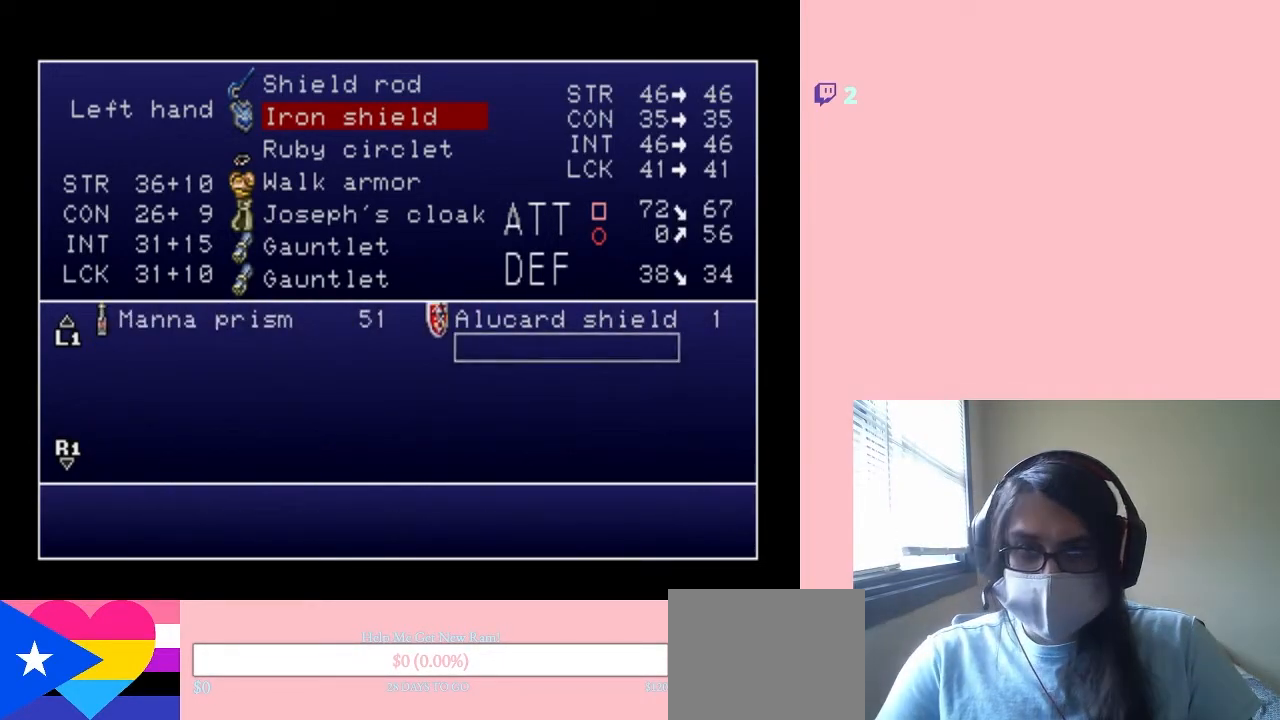
{"dt_ms": 500, "buttons": [], "left_stick": "center", "right_stick": "center", "events": [[83, "DPAD_UP", "up"], [167, "B", "down"], [283, "B", "up"]]}
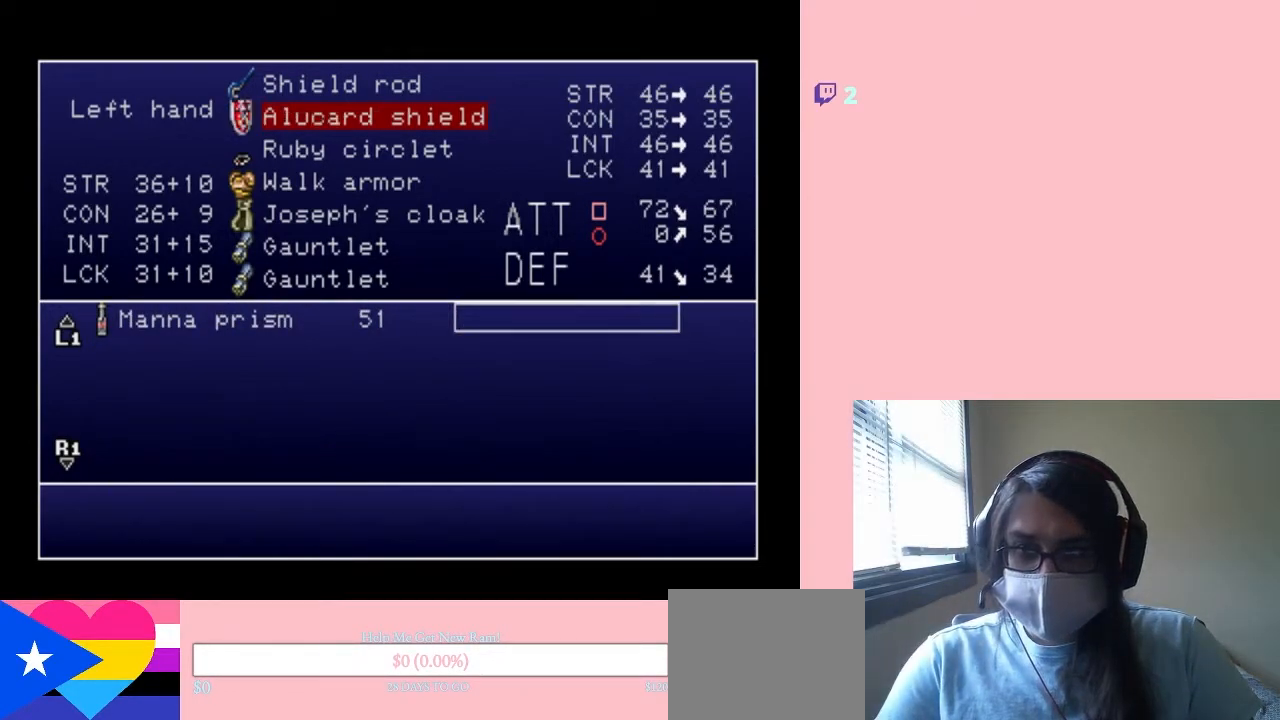
{"dt_ms": 500, "buttons": [], "left_stick": "center", "right_stick": "center", "events": [[17, "START", "down"], [183, "START", "up"]]}
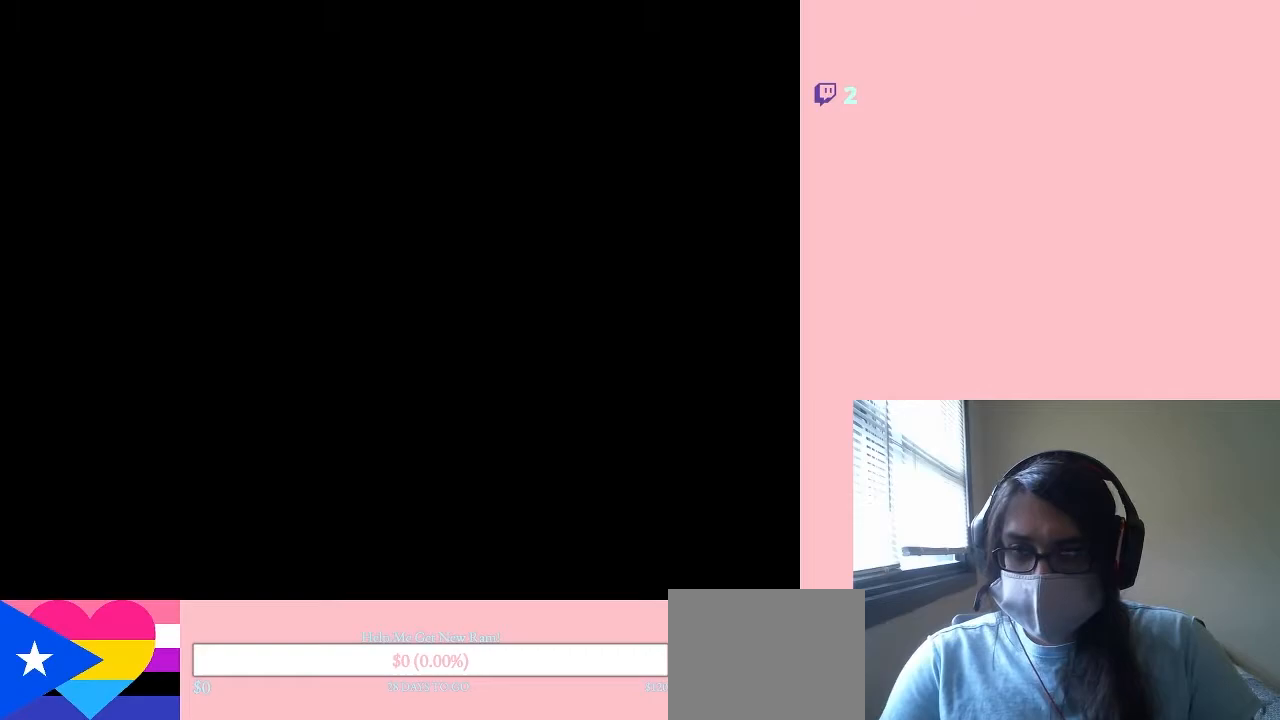
{"dt_ms": 500, "buttons": [], "left_stick": "center", "right_stick": "center", "events": []}
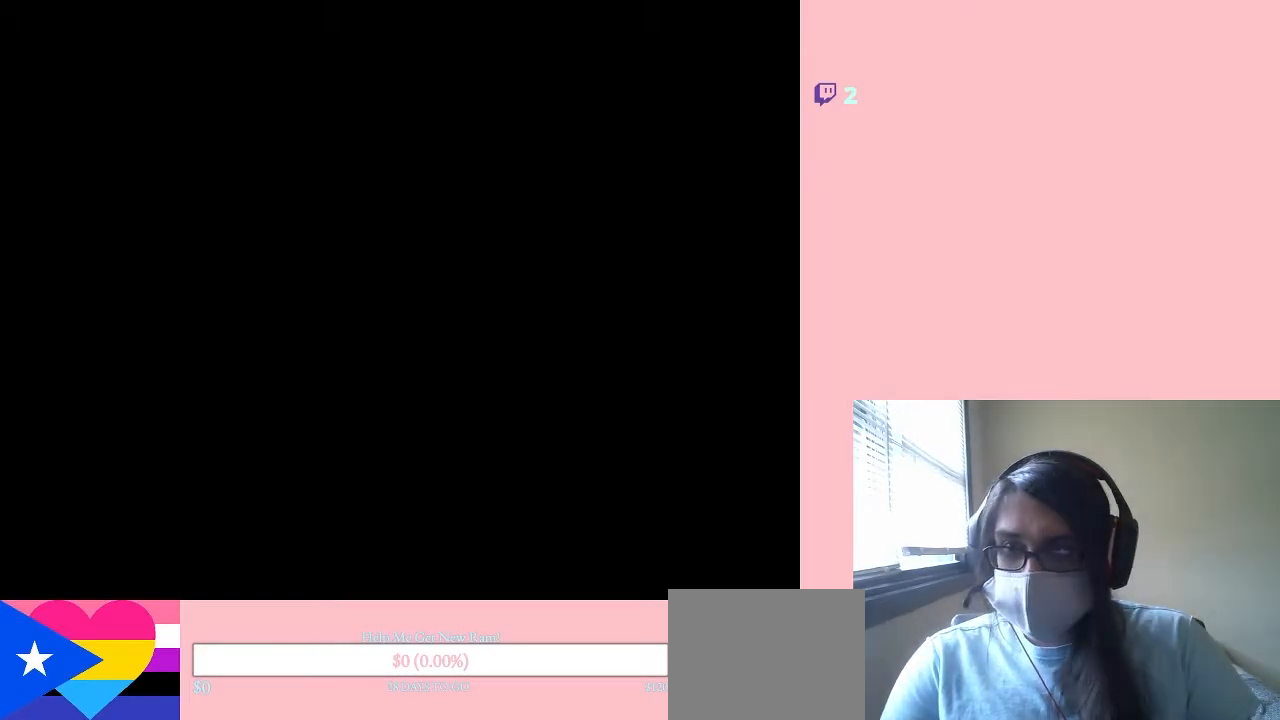
{"dt_ms": 500, "buttons": [], "left_stick": "center", "right_stick": "center", "events": []}
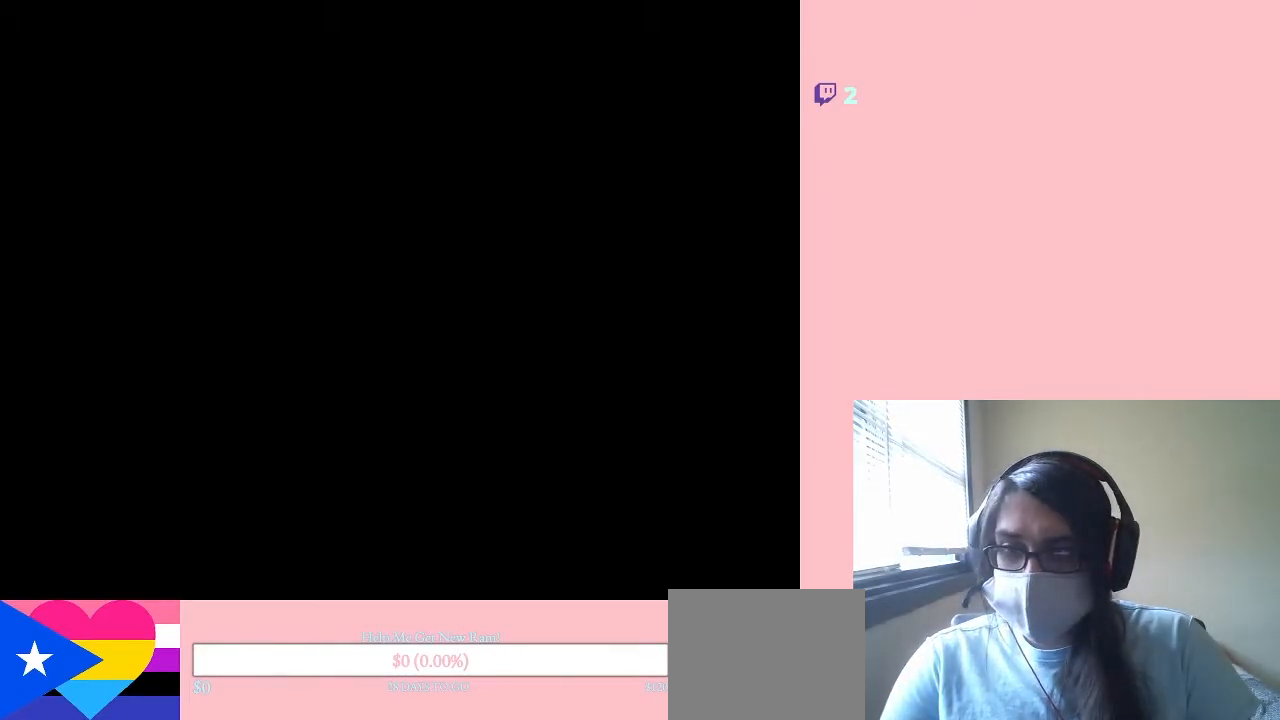
{"dt_ms": 500, "buttons": [], "left_stick": "center", "right_stick": "center", "events": []}
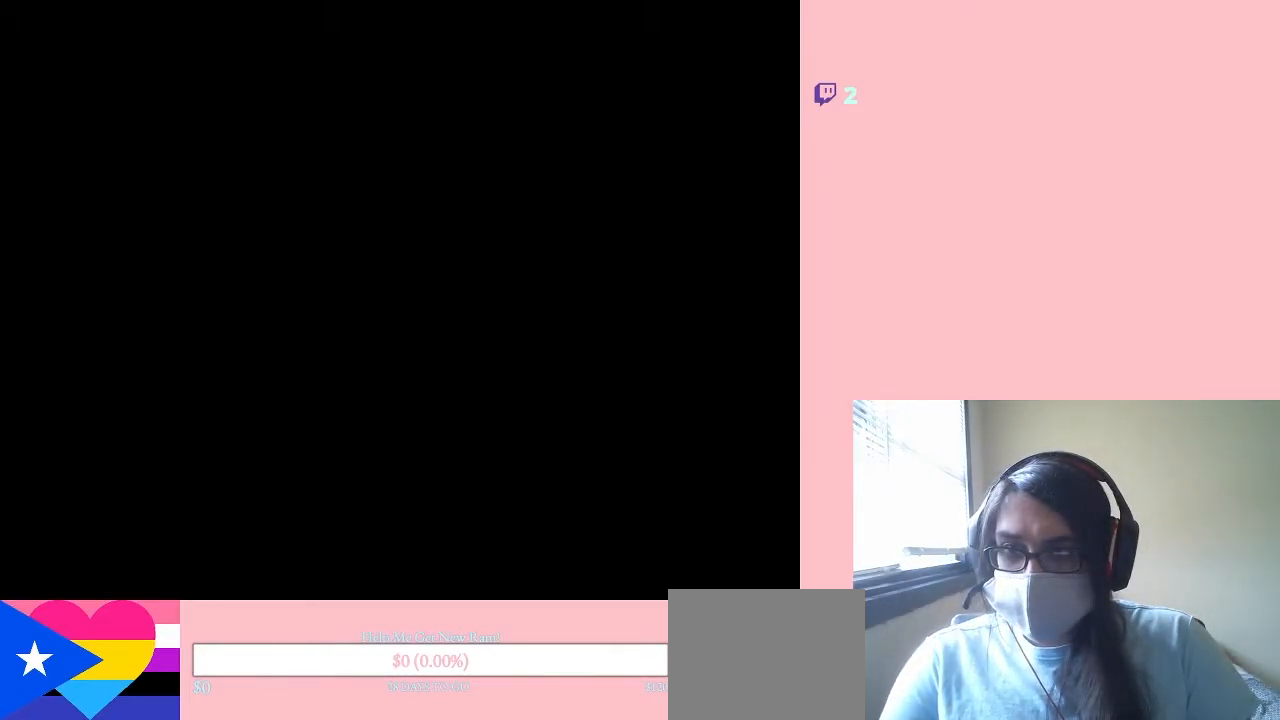
{"dt_ms": 500, "buttons": [], "left_stick": "center", "right_stick": "center", "events": []}
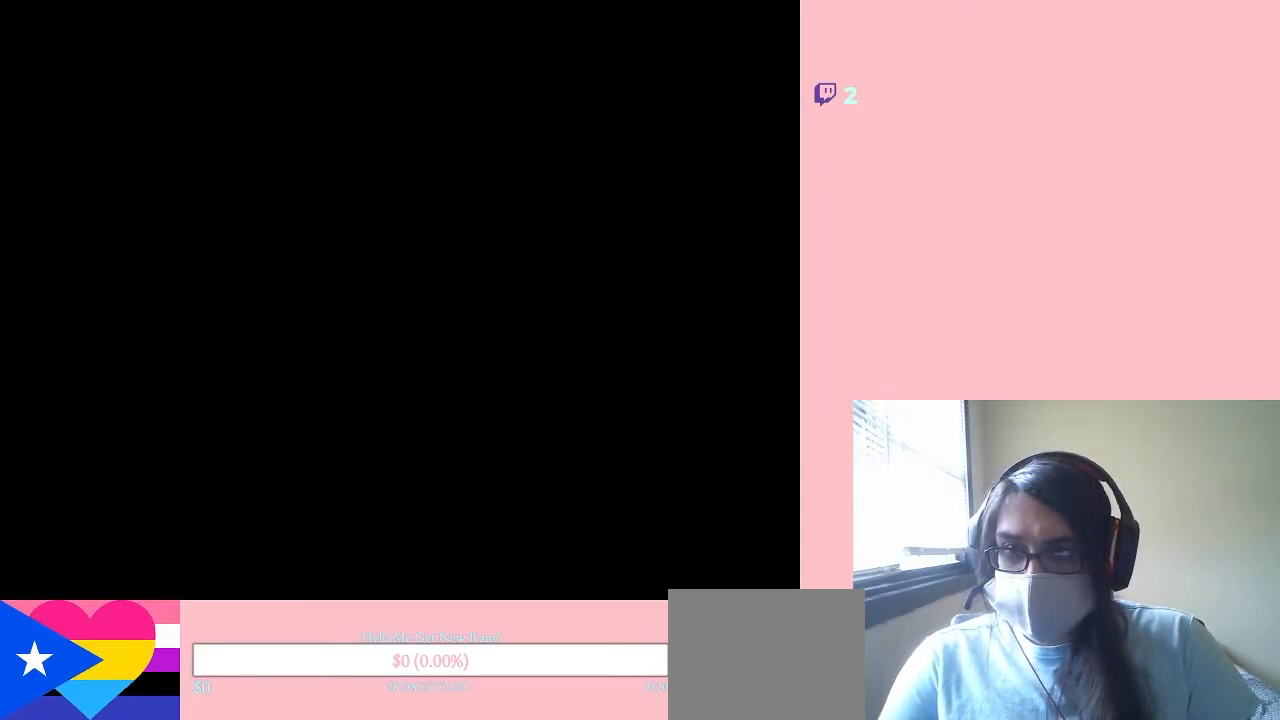
{"dt_ms": 500, "buttons": [], "left_stick": "center", "right_stick": "center", "events": []}
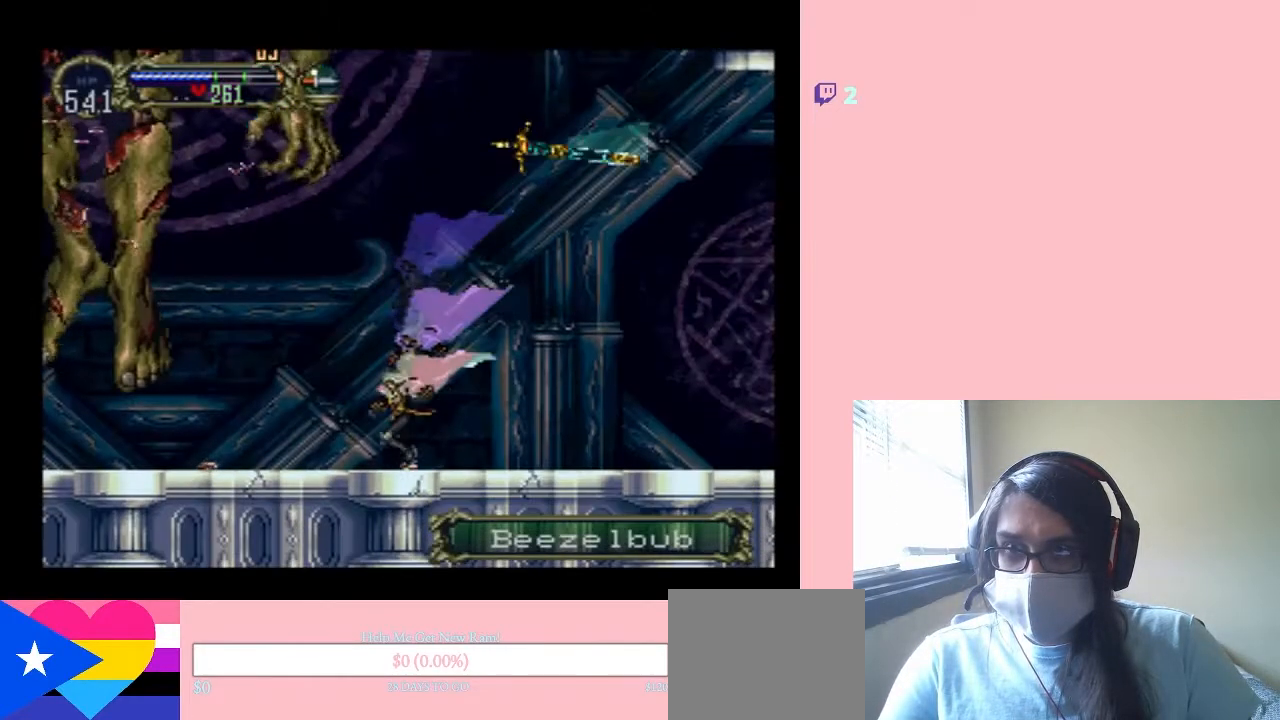
{"dt_ms": 500, "buttons": [], "left_stick": "center", "right_stick": "center", "events": [[150, "A", "down"], [150, "Y", "down"], [333, "A", "up"], [333, "Y", "up"]]}
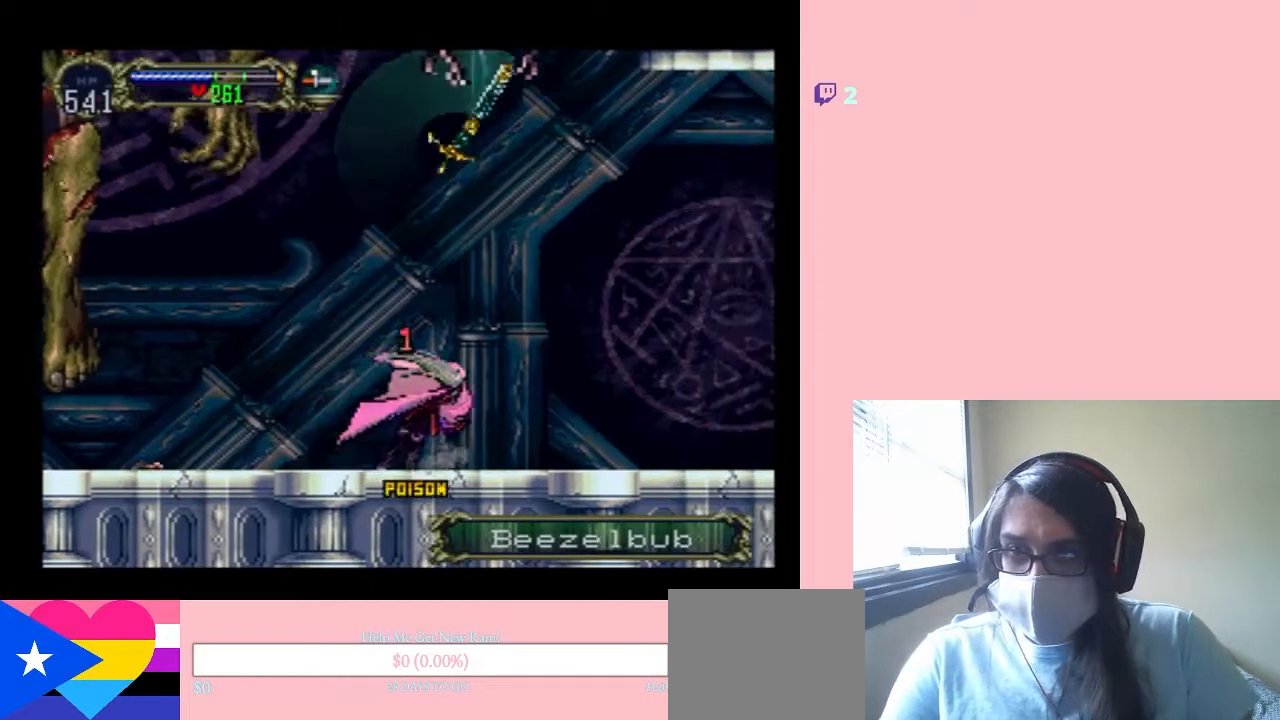
{"dt_ms": 500, "buttons": ["DPAD_LEFT"], "left_stick": "center", "right_stick": "center", "events": [[83, "DPAD_LEFT", "down"]]}
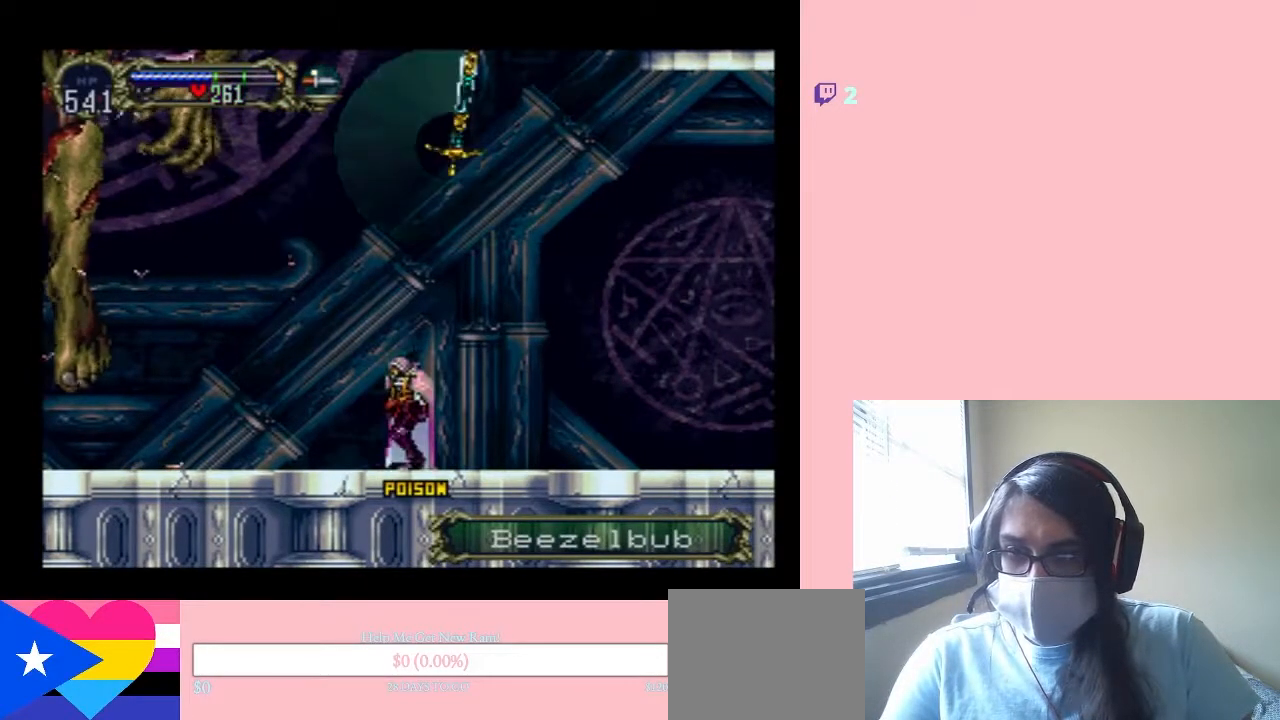
{"dt_ms": 500, "buttons": [], "left_stick": "center", "right_stick": "center", "events": [[117, "A", "down"], [117, "Y", "down"], [167, "DPAD_LEFT", "up"], [300, "A", "up"], [300, "Y", "up"]]}
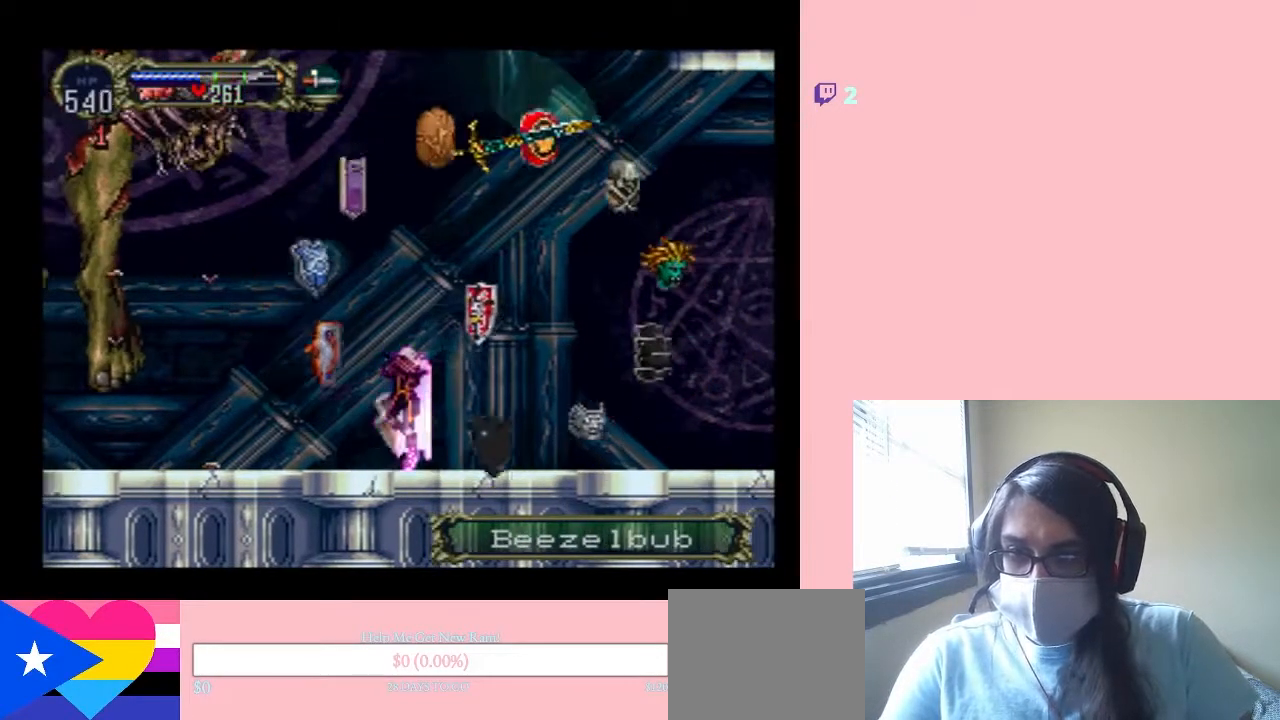
{"dt_ms": 500, "buttons": ["DPAD_LEFT"], "left_stick": "center", "right_stick": "center", "events": [[250, "DPAD_LEFT", "down"]]}
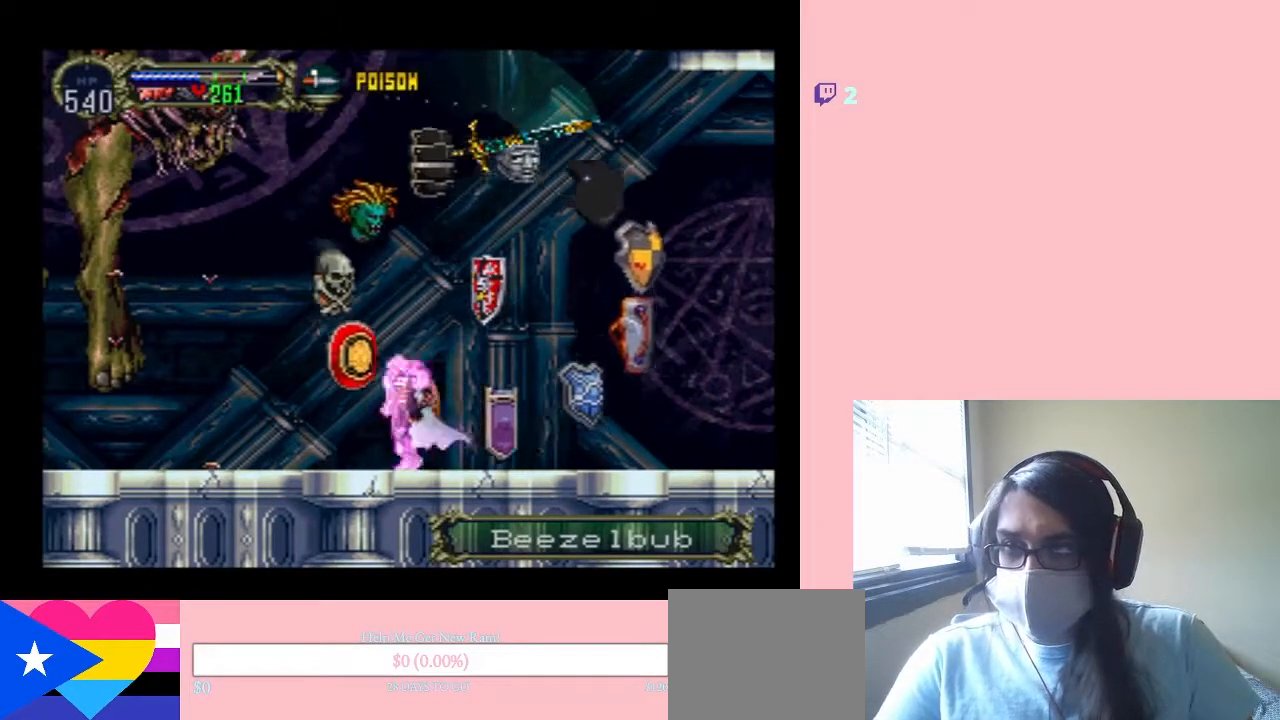
{"dt_ms": 500, "buttons": ["A", "DPAD_LEFT"], "left_stick": "center", "right_stick": "center", "events": [[300, "A", "down"]]}
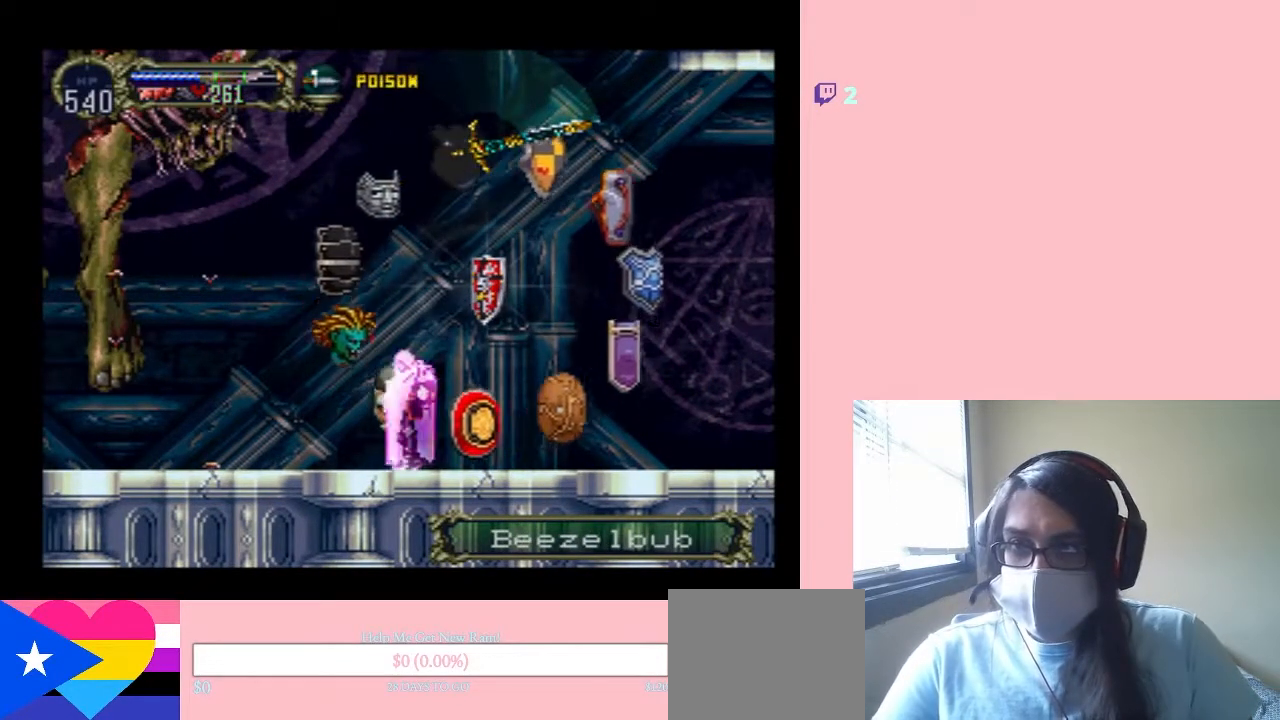
{"dt_ms": 500, "buttons": ["A", "DPAD_LEFT"], "left_stick": "center", "right_stick": "center", "events": []}
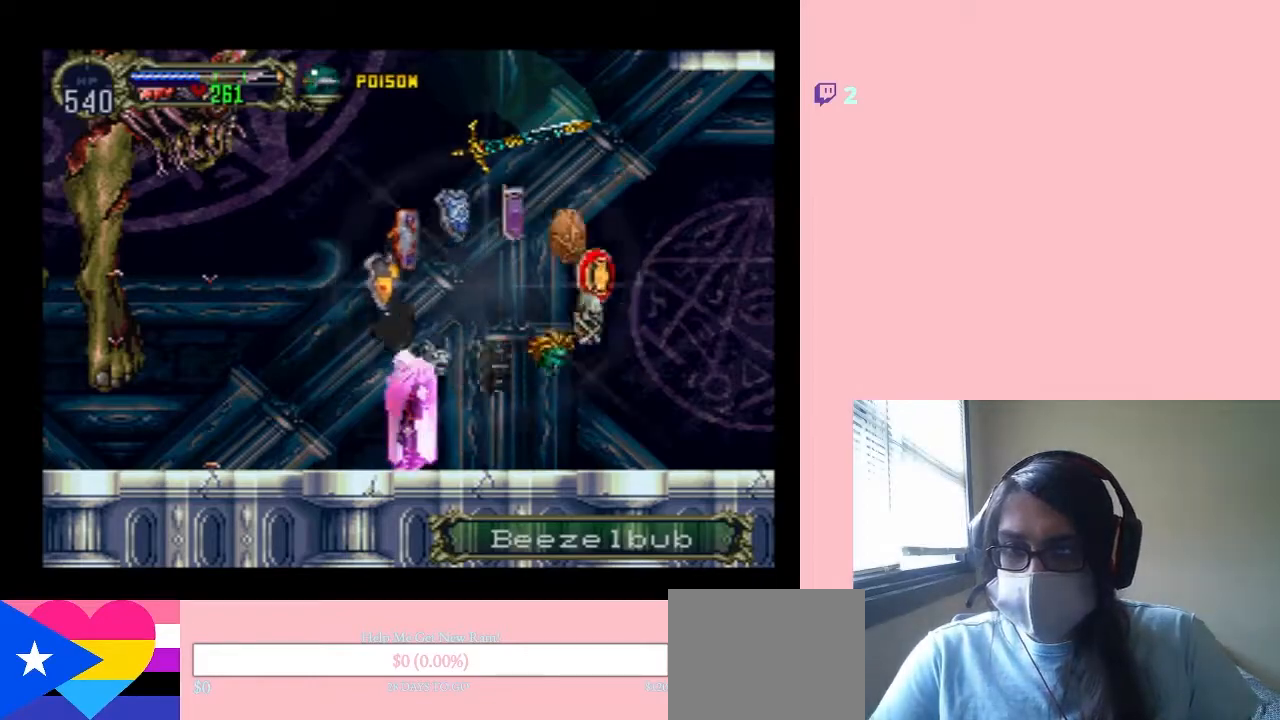
{"dt_ms": 500, "buttons": ["DPAD_LEFT"], "left_stick": "center", "right_stick": "center", "events": [[217, "A", "up"]]}
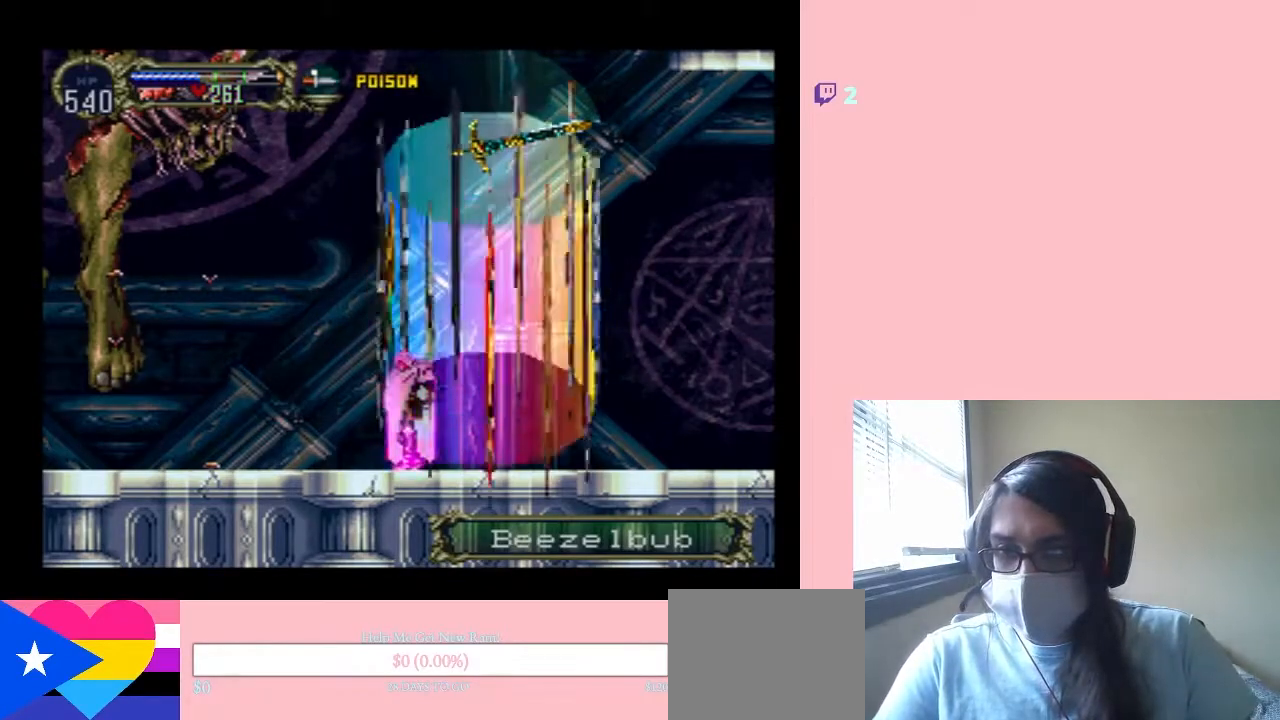
{"dt_ms": 500, "buttons": ["A", "DPAD_LEFT"], "left_stick": "center", "right_stick": "center", "events": [[33, "A", "down"]]}
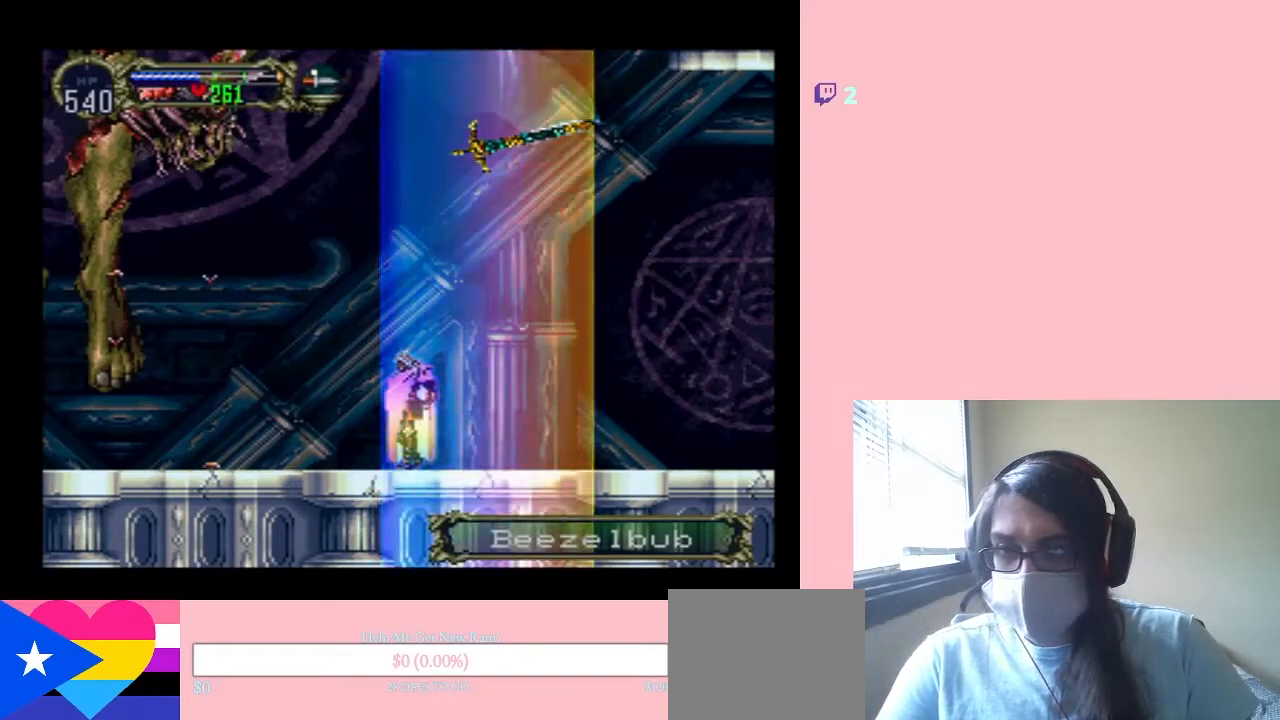
{"dt_ms": 500, "buttons": ["A", "DPAD_LEFT"], "left_stick": "center", "right_stick": "center", "events": []}
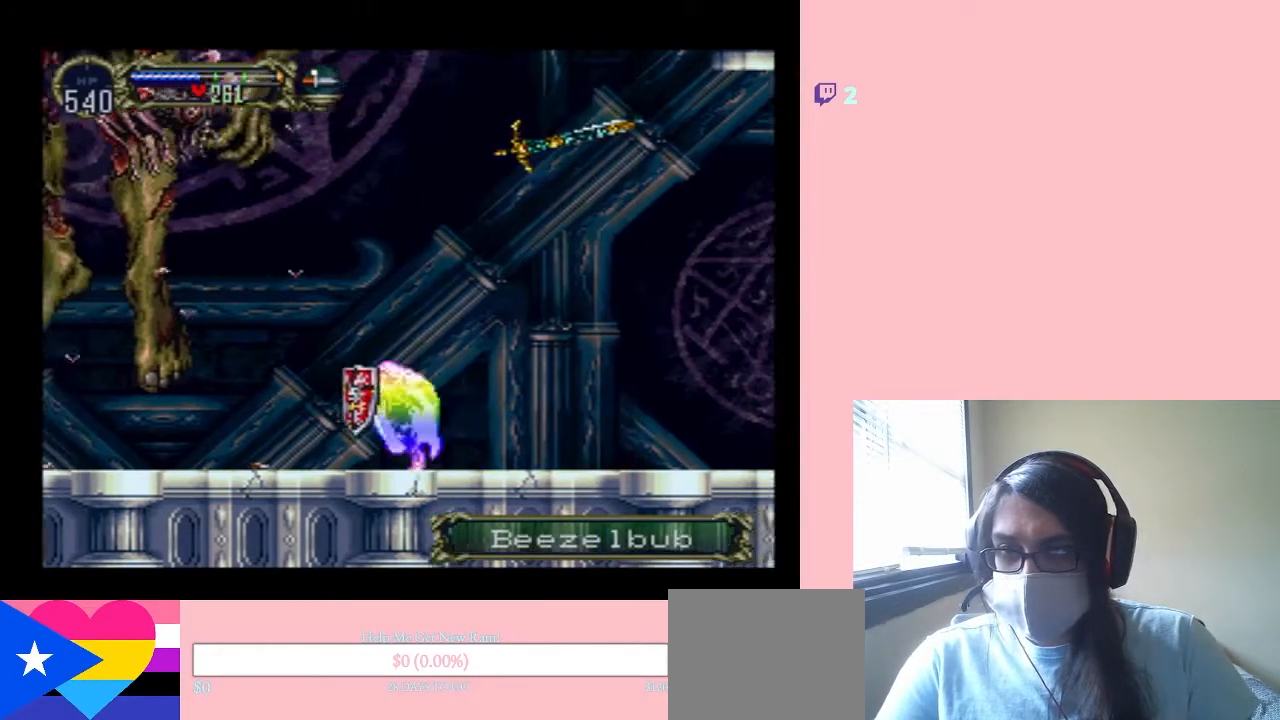
{"dt_ms": 500, "buttons": ["A", "B", "DPAD_LEFT"], "left_stick": "center", "right_stick": "center", "events": [[150, "B", "down"]]}
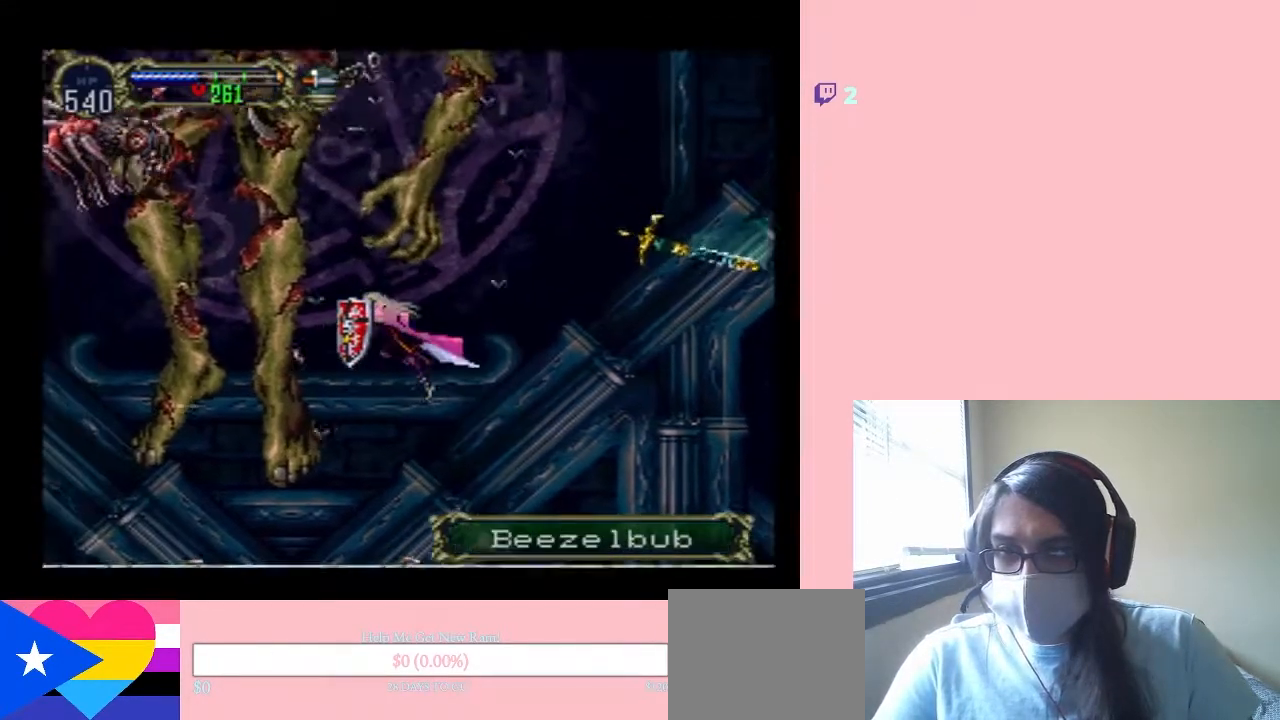
{"dt_ms": 500, "buttons": ["A", "B", "DPAD_LEFT"], "left_stick": "center", "right_stick": "center", "events": [[17, "B", "up"], [167, "B", "down"]]}
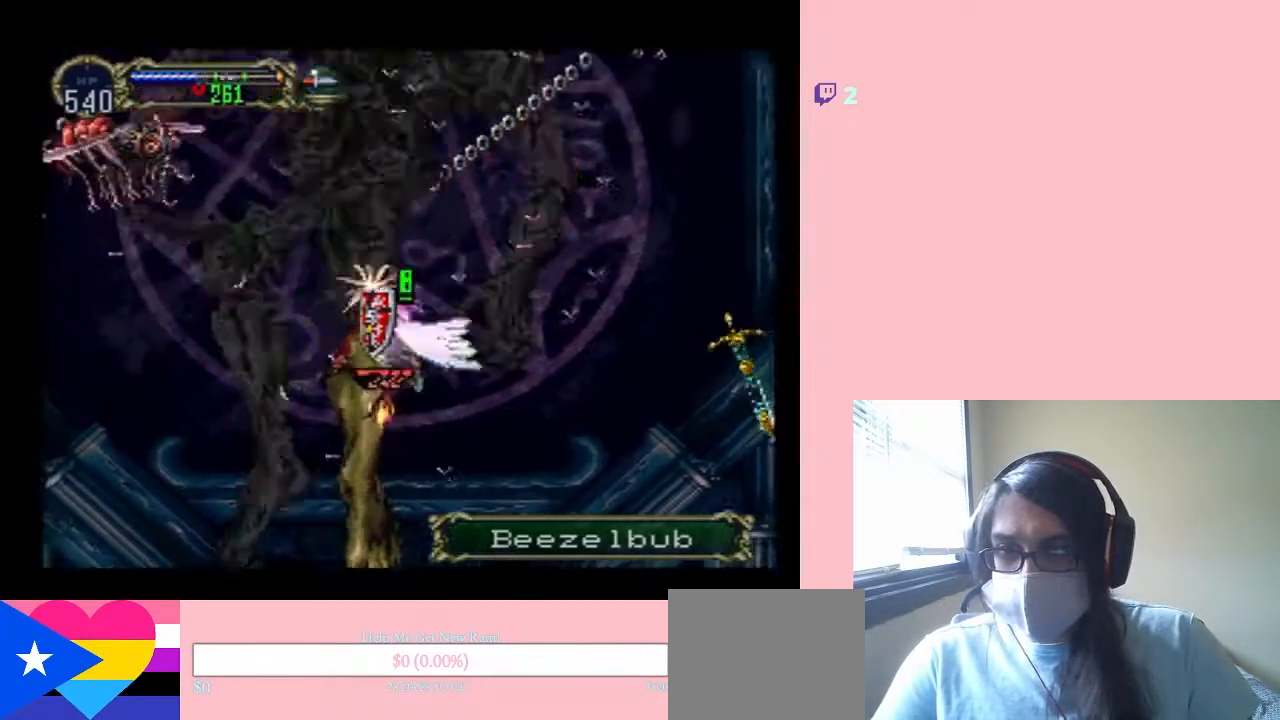
{"dt_ms": 500, "buttons": ["A", "DPAD_LEFT"], "left_stick": "center", "right_stick": "center", "events": [[83, "B", "up"]]}
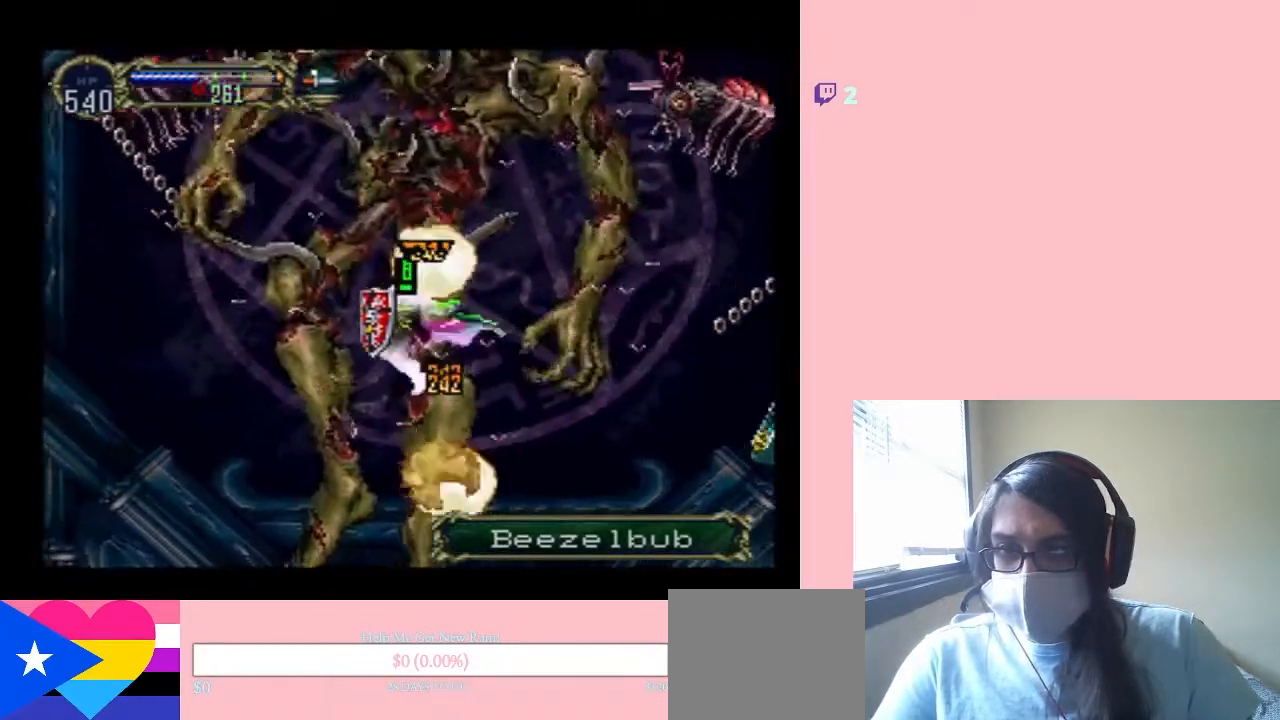
{"dt_ms": 500, "buttons": ["A", "DPAD_LEFT"], "left_stick": "center", "right_stick": "center", "events": []}
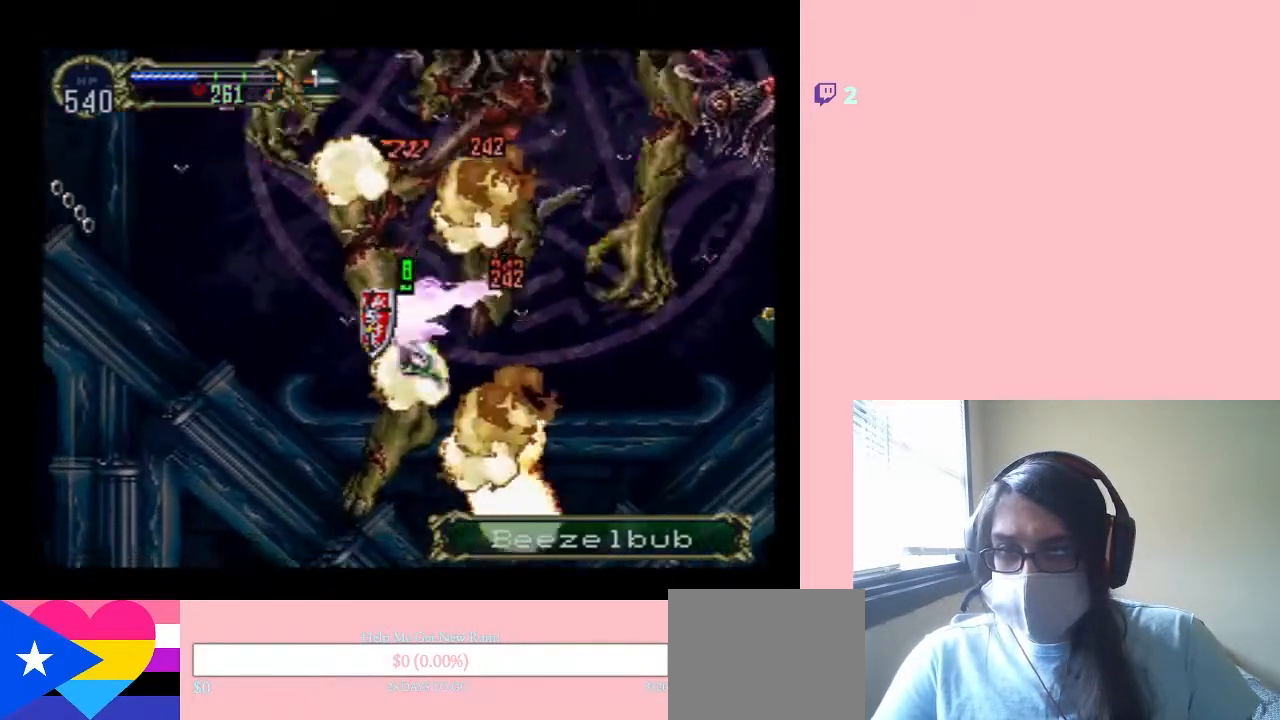
{"dt_ms": 500, "buttons": ["A", "DPAD_UP", "DPAD_LEFT"], "left_stick": "center", "right_stick": "center", "events": [[483, "DPAD_UP", "down"]]}
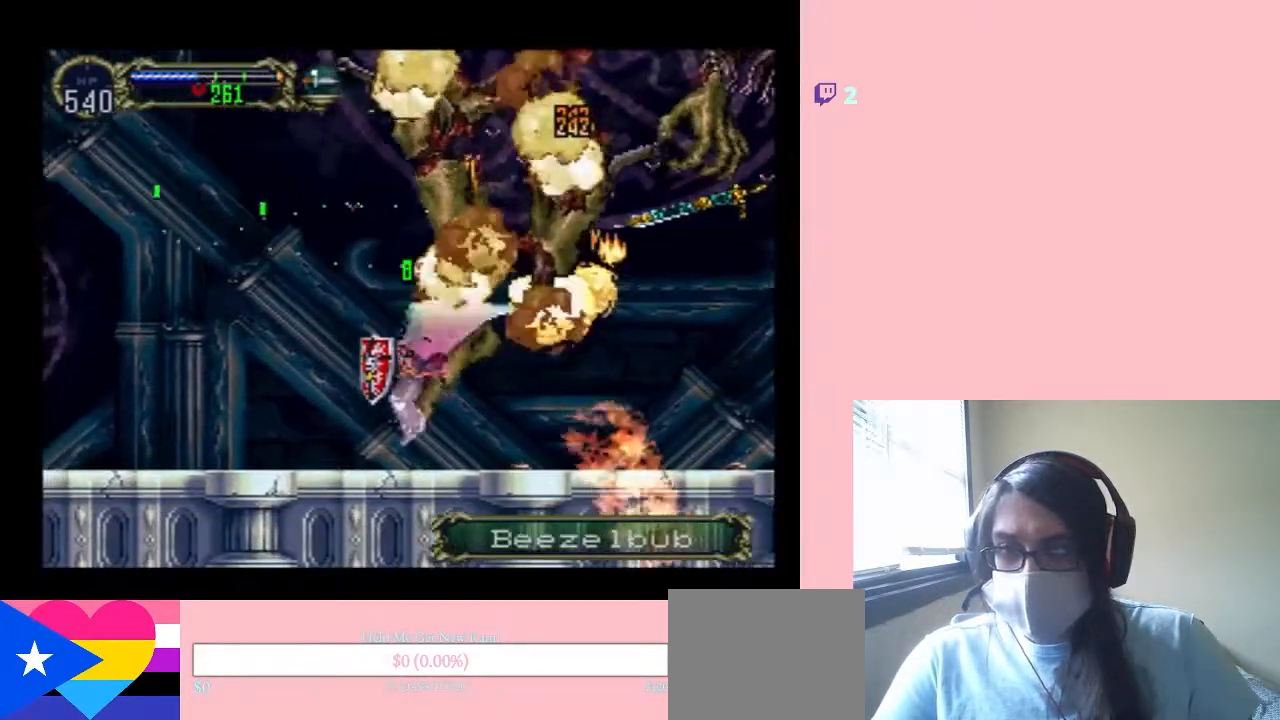
{"dt_ms": 500, "buttons": ["A", "B", "DPAD_RIGHT"], "left_stick": "center", "right_stick": "center", "events": [[17, "DPAD_LEFT", "up"], [17, "DPAD_RIGHT", "down"], [17, "DPAD_UP", "up"], [117, "B", "down"]]}
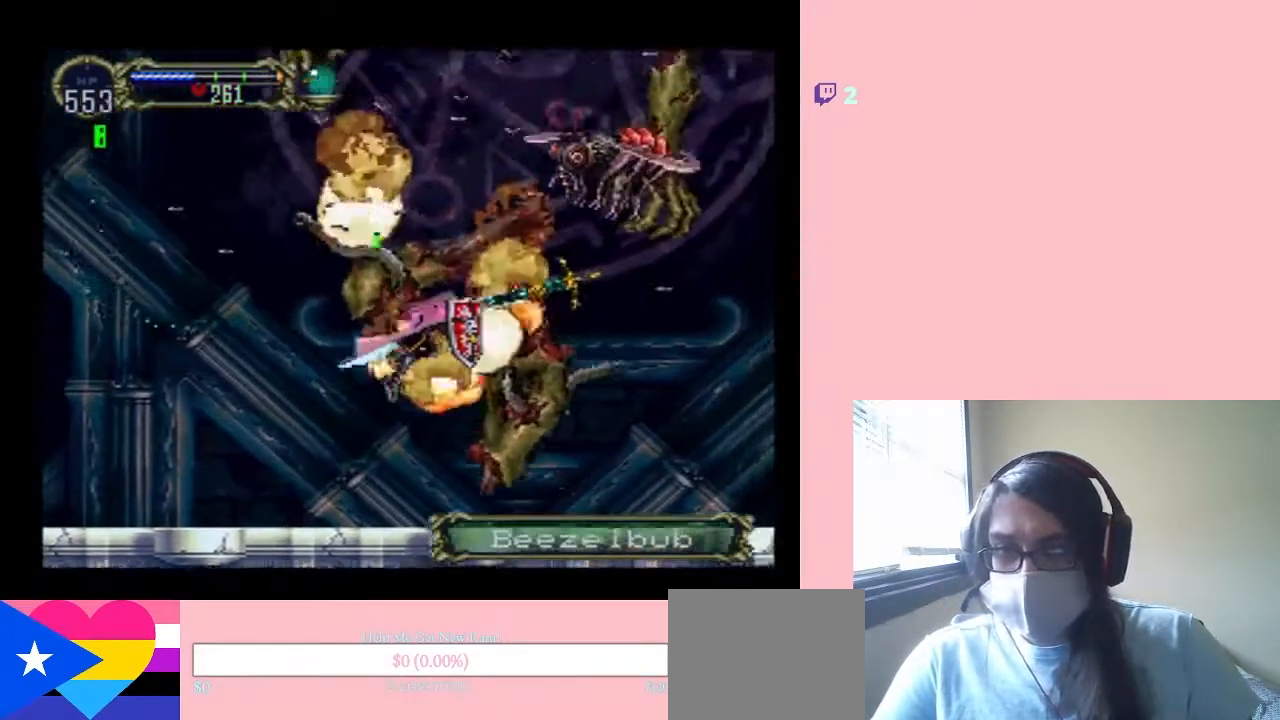
{"dt_ms": 500, "buttons": ["A", "B", "DPAD_RIGHT"], "left_stick": "center", "right_stick": "center", "events": [[33, "DPAD_RIGHT", "up"], [50, "DPAD_LEFT", "down"], [400, "DPAD_UP", "down"], [433, "DPAD_LEFT", "up"], [433, "DPAD_RIGHT", "down"], [433, "DPAD_UP", "up"]]}
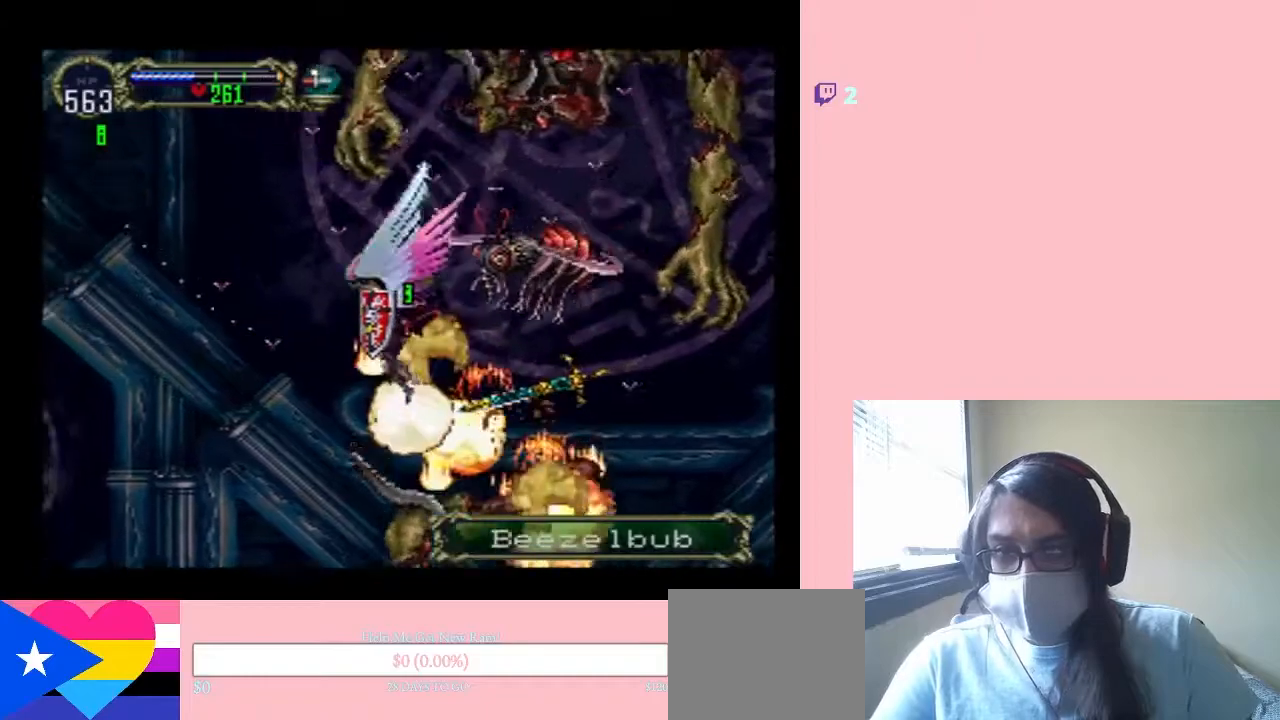
{"dt_ms": 500, "buttons": ["A", "B", "DPAD_RIGHT"], "left_stick": "center", "right_stick": "center", "events": []}
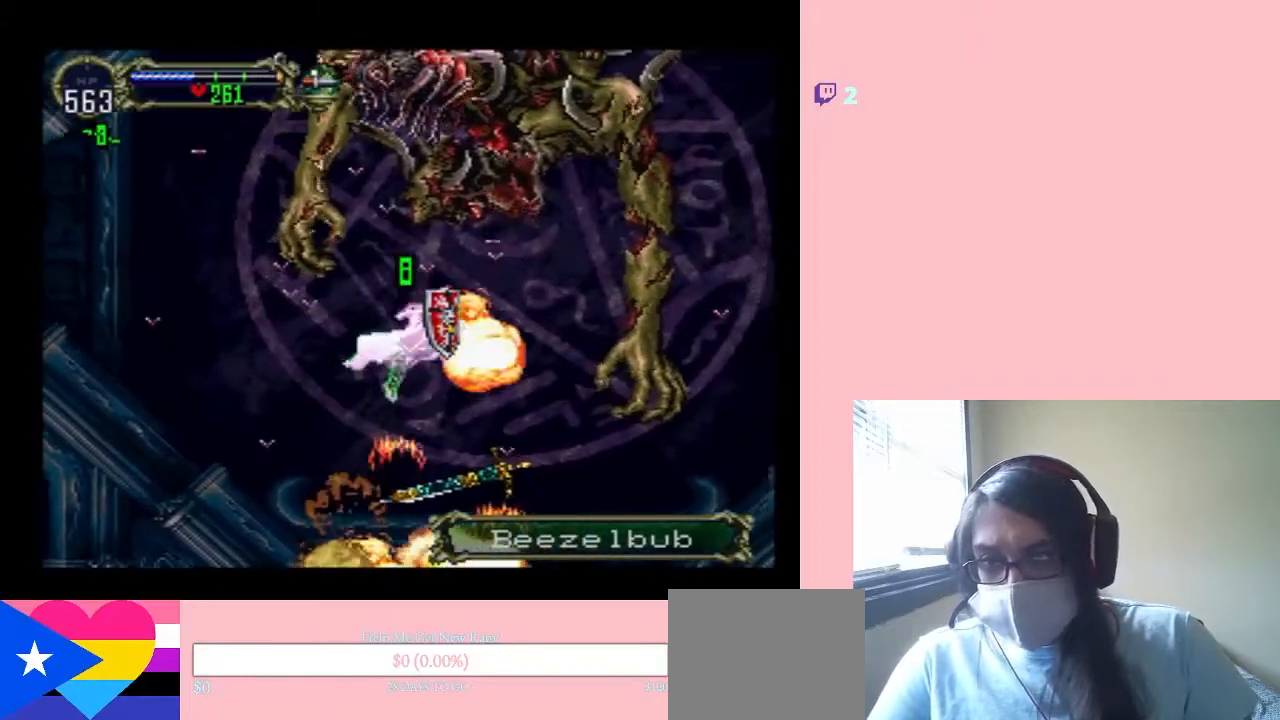
{"dt_ms": 500, "buttons": ["A", "B", "DPAD_RIGHT"], "left_stick": "center", "right_stick": "center", "events": []}